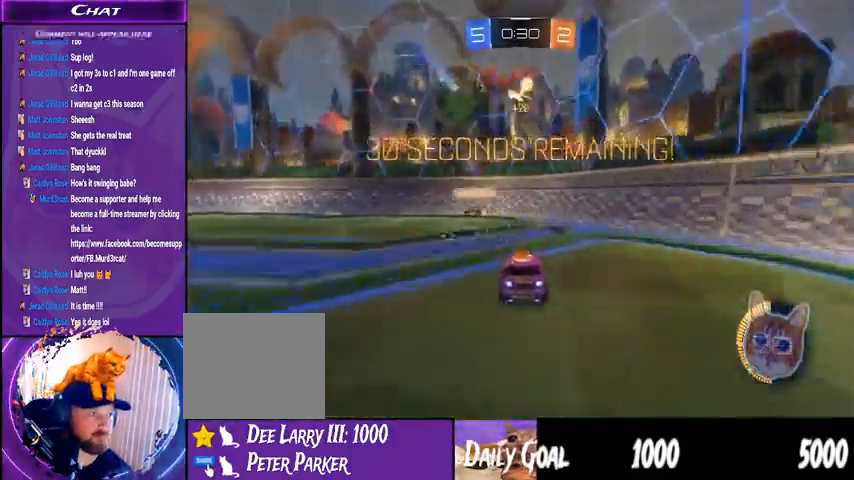
Gameplay with a controller (PlayStation layout); each line is a JSON object with the inputs held at the frame after it (dt_ms = milliseconds from this image to that frame). "events" lists button and stick changes between this image and that frame as [ms after this image, input, new state], when the widget could be followed in between. Not read: HOME L1 R1.
{"dt_ms": 500, "buttons": ["R2"], "left_stick": "down-left", "right_stick": "center", "events": [[67, "L2", "up"], [233, "R2", "down"]]}
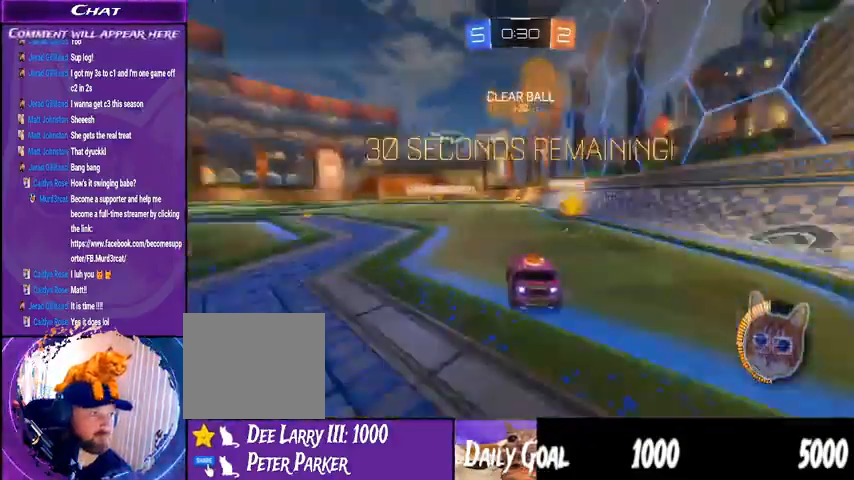
{"dt_ms": 500, "buttons": ["R2"], "left_stick": "center", "right_stick": "center", "events": [[200, "TRIANGLE", "down"], [333, "TRIANGLE", "up"], [367, "left_stick", "center"]]}
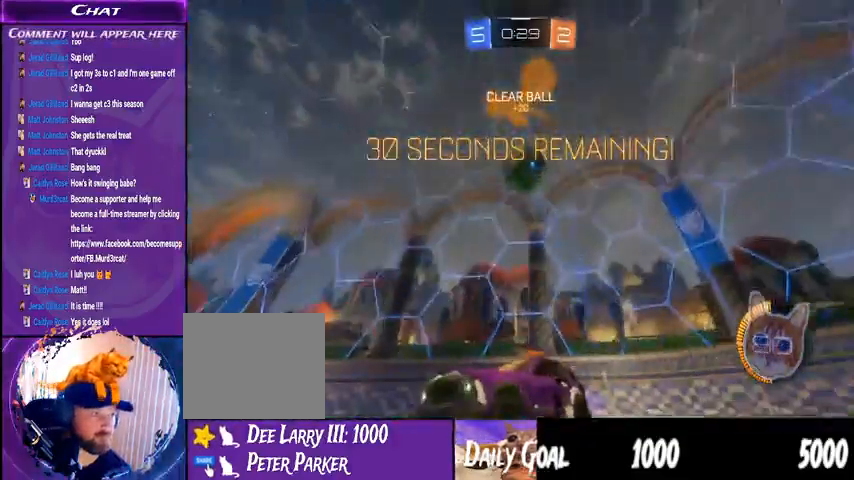
{"dt_ms": 500, "buttons": ["R2"], "left_stick": "down-left", "right_stick": "center", "events": [[200, "R2", "up"], [267, "left_stick", "down-left"], [333, "R2", "down"]]}
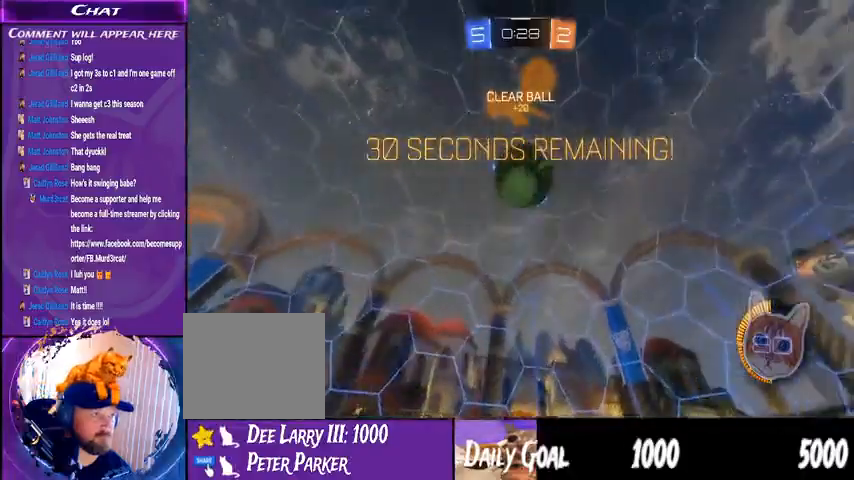
{"dt_ms": 1000, "buttons": ["R2"], "left_stick": "center", "right_stick": "center"}
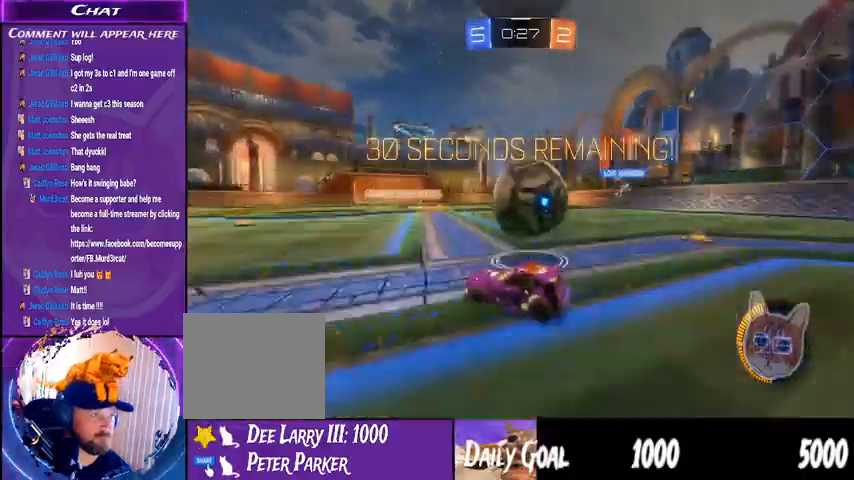
{"dt_ms": 500, "buttons": ["R2"], "left_stick": "right", "right_stick": "center", "events": [[167, "left_stick", "right"]]}
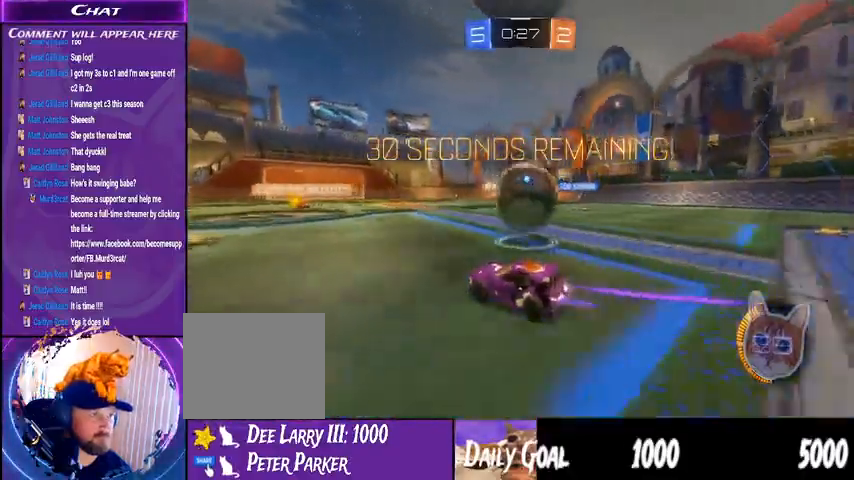
{"dt_ms": 500, "buttons": ["R2"], "left_stick": "center", "right_stick": "center"}
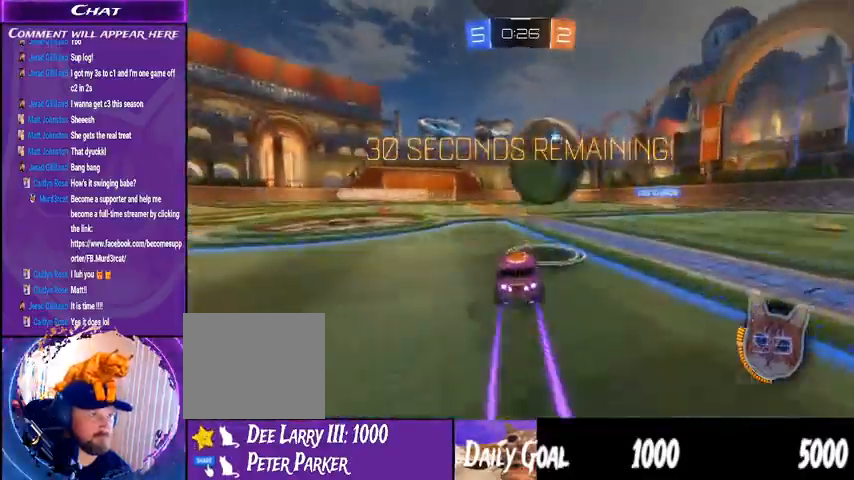
{"dt_ms": 500, "buttons": [], "left_stick": "center", "right_stick": "center", "events": [[433, "R2", "up"]]}
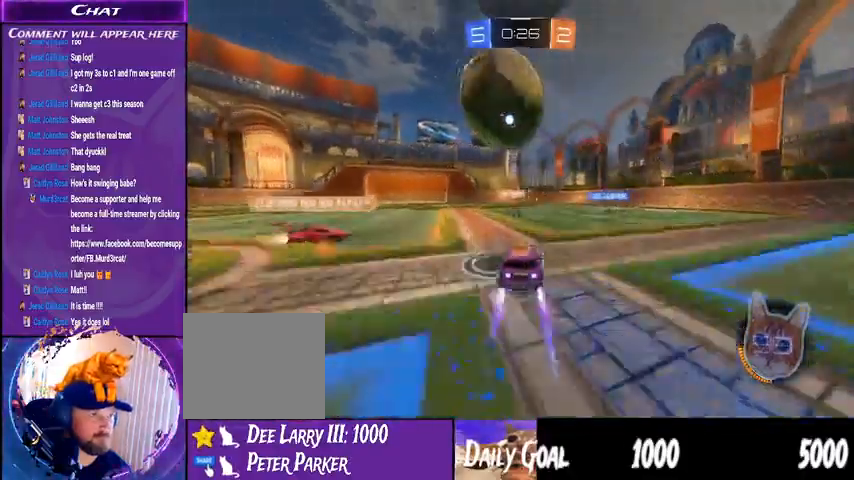
{"dt_ms": 1000, "buttons": ["R2"], "left_stick": "left", "right_stick": "center"}
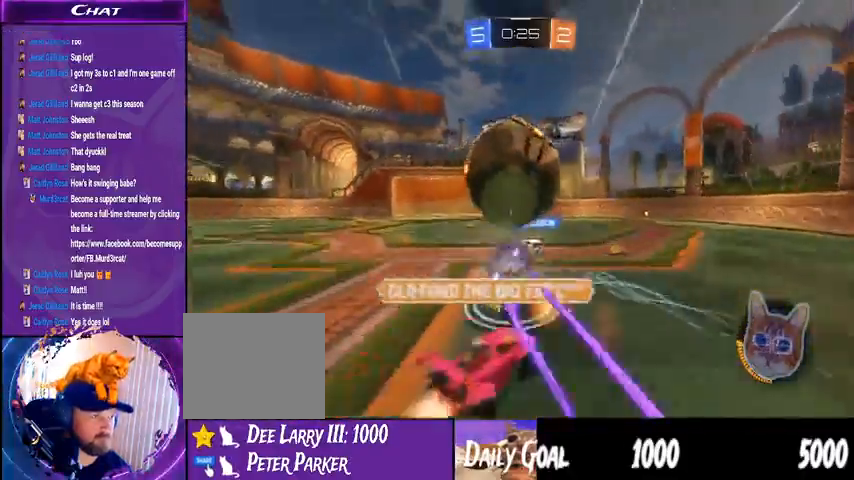
{"dt_ms": 500, "buttons": ["R2"], "left_stick": "center", "right_stick": "center"}
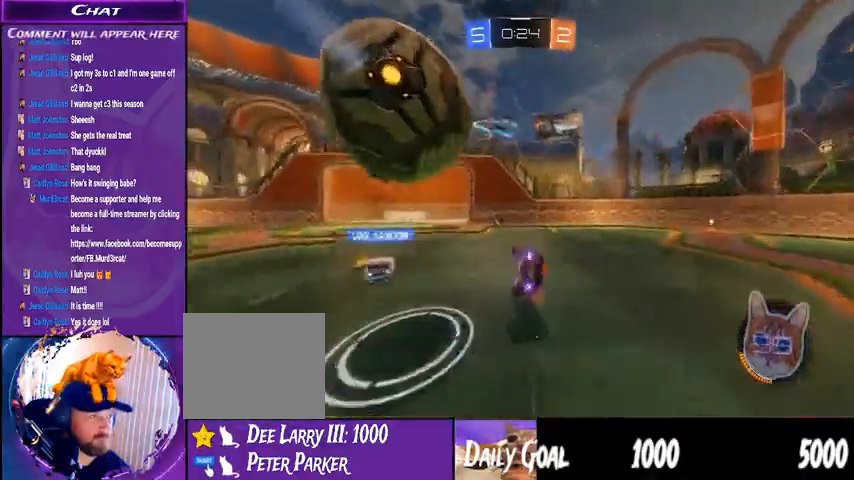
{"dt_ms": 1000, "buttons": ["R2"], "left_stick": "left", "right_stick": "center"}